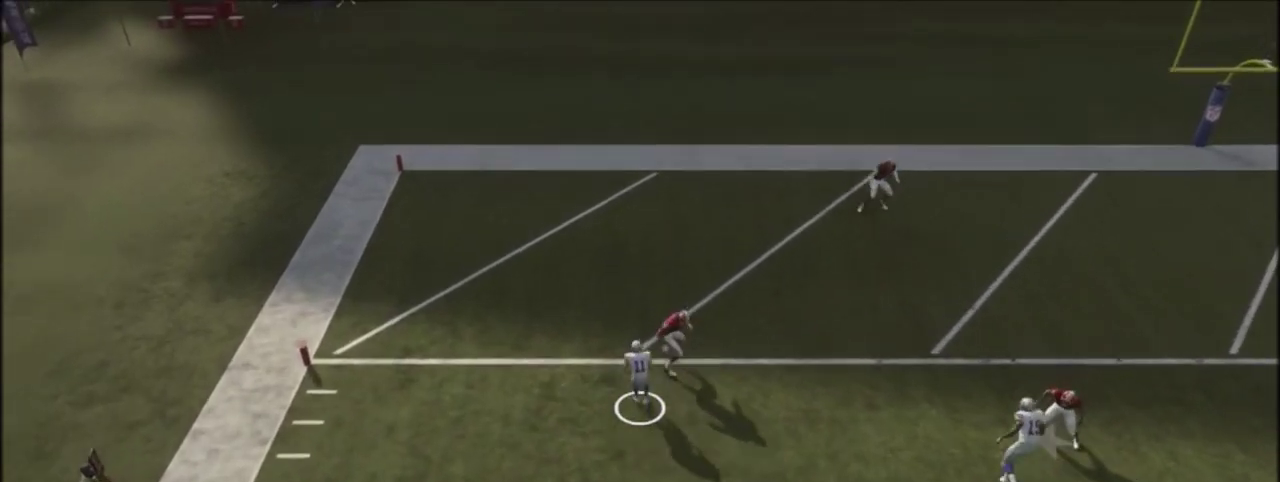
Gameplay with a controller (PlayStation layout); each line is a JSON object with the inputs held at the frame after it (dt_ms = milliseconds from this image to that frame). "events" lists button and stick changes between this image and that frame as [ms after this image, input, new state], when the widget could be followed in between. Not read: L1 R1.
{"dt_ms": 601, "buttons": ["L2"], "left_stick": "center", "right_stick": "center", "events": []}
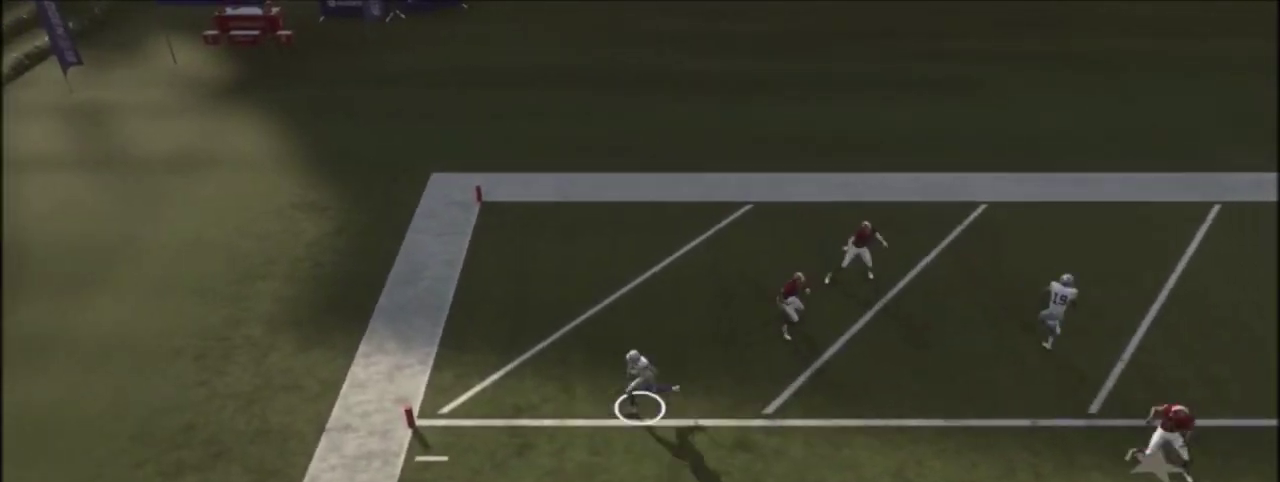
{"dt_ms": 300, "buttons": ["R2"], "left_stick": "center", "right_stick": "center", "events": [[66, "L2", "up"], [66, "R2", "down"]]}
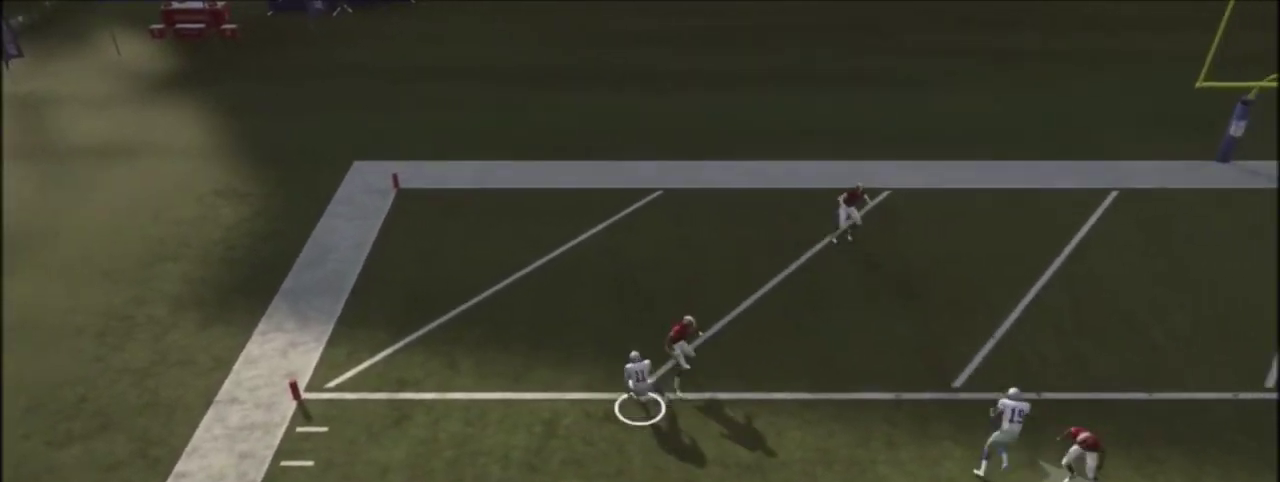
{"dt_ms": 300, "buttons": ["R2"], "left_stick": "center", "right_stick": "center", "events": []}
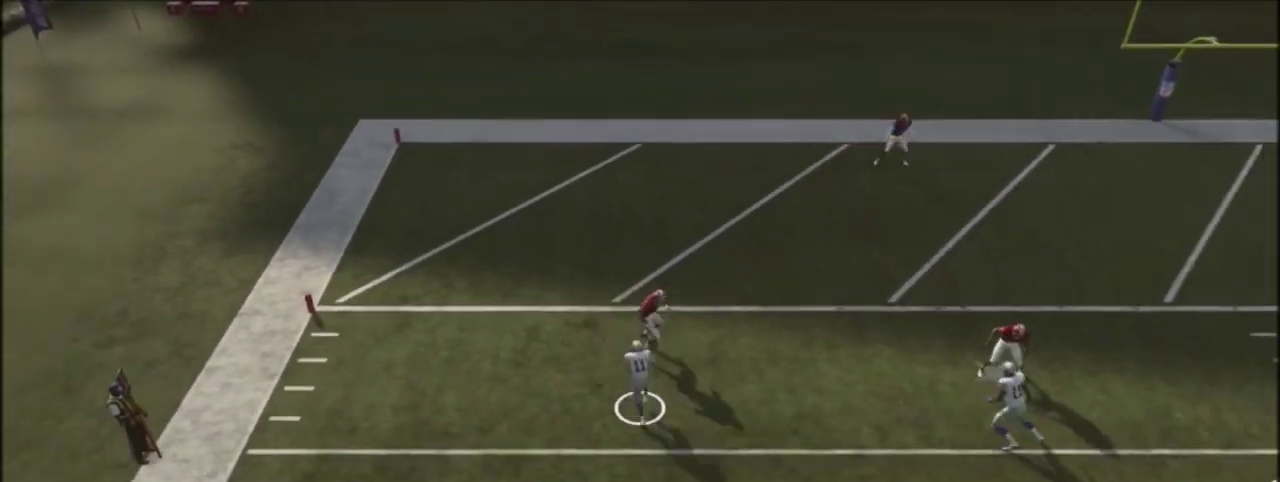
{"dt_ms": 401, "buttons": ["R2"], "left_stick": "center", "right_stick": "center", "events": []}
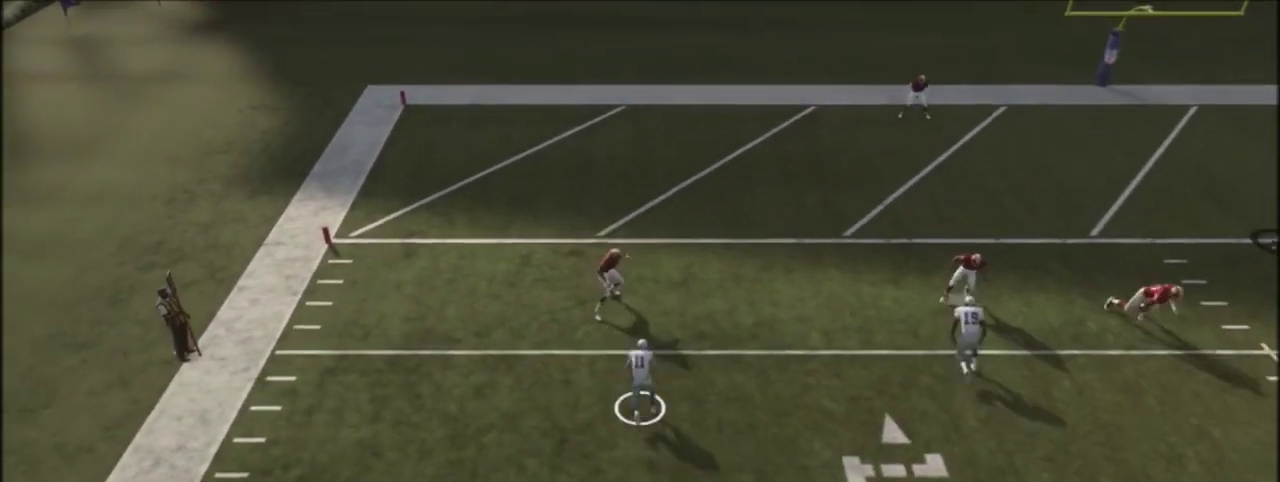
{"dt_ms": 500, "buttons": [], "left_stick": "center", "right_stick": "center", "events": [[166, "R2", "up"]]}
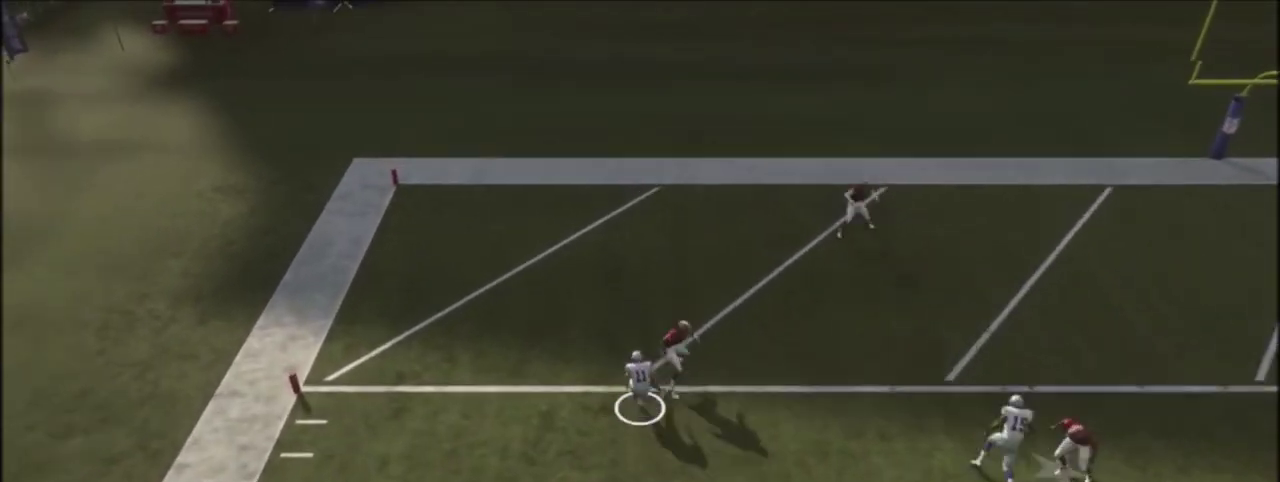
{"dt_ms": 501, "buttons": [], "left_stick": "center", "right_stick": "center", "events": [[100, "CIRCLE", "down"], [234, "CIRCLE", "up"]]}
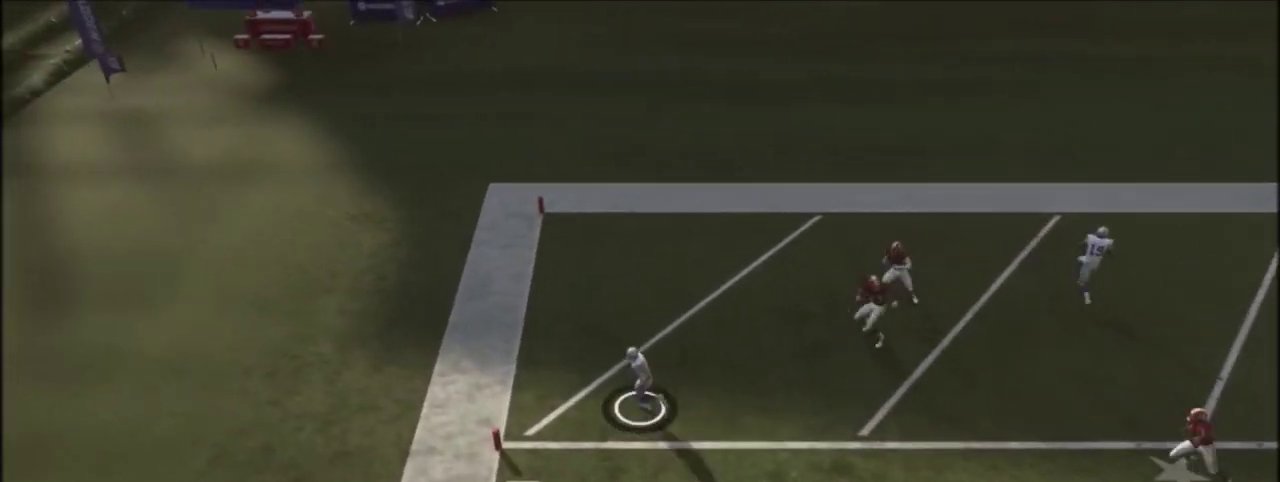
{"dt_ms": 300, "buttons": ["R2"], "left_stick": "center", "right_stick": "up", "events": [[66, "R2", "down"], [66, "right_stick", "up"]]}
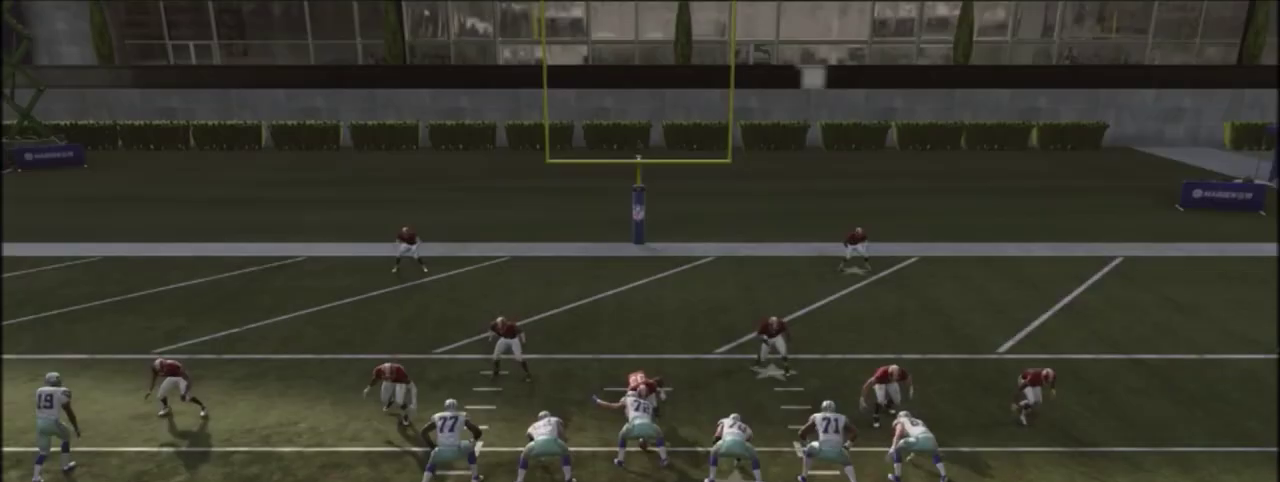
{"dt_ms": 400, "buttons": [], "left_stick": "center", "right_stick": "center", "events": [[267, "R2", "up"], [267, "right_stick", "center"]]}
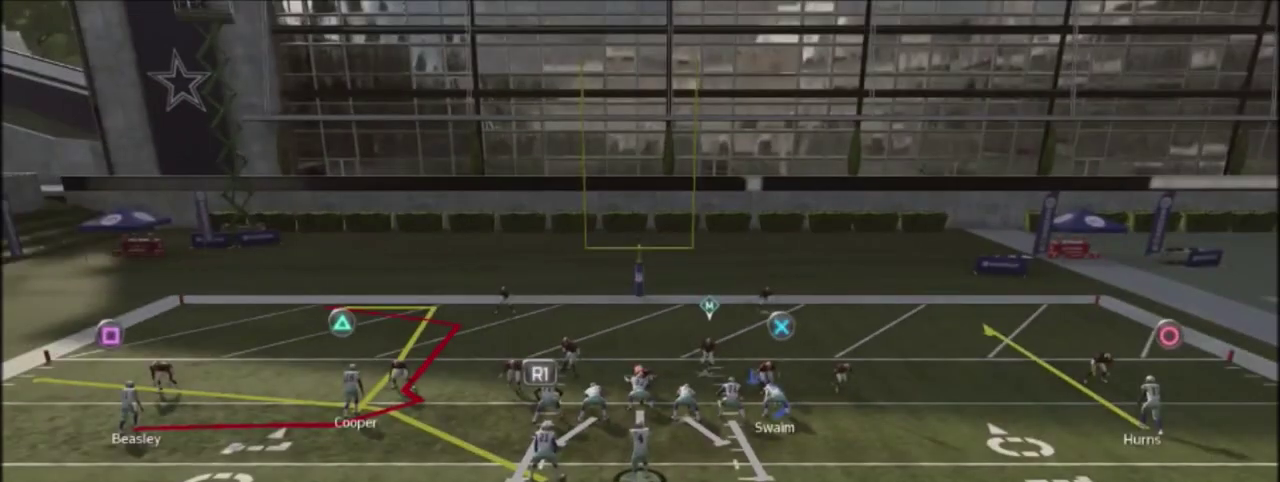
{"dt_ms": 601, "buttons": [], "left_stick": "center", "right_stick": "center", "events": [[100, "TRIANGLE", "down"], [301, "TRIANGLE", "up"], [434, "SQUARE", "down"], [601, "SQUARE", "up"]]}
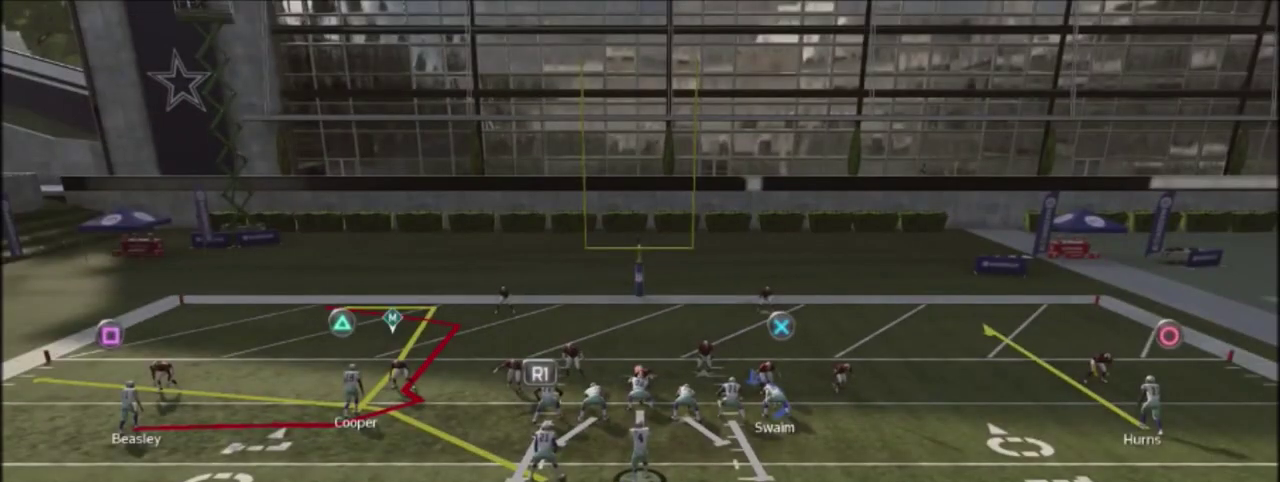
{"dt_ms": 500, "buttons": [], "left_stick": "center", "right_stick": "center", "events": []}
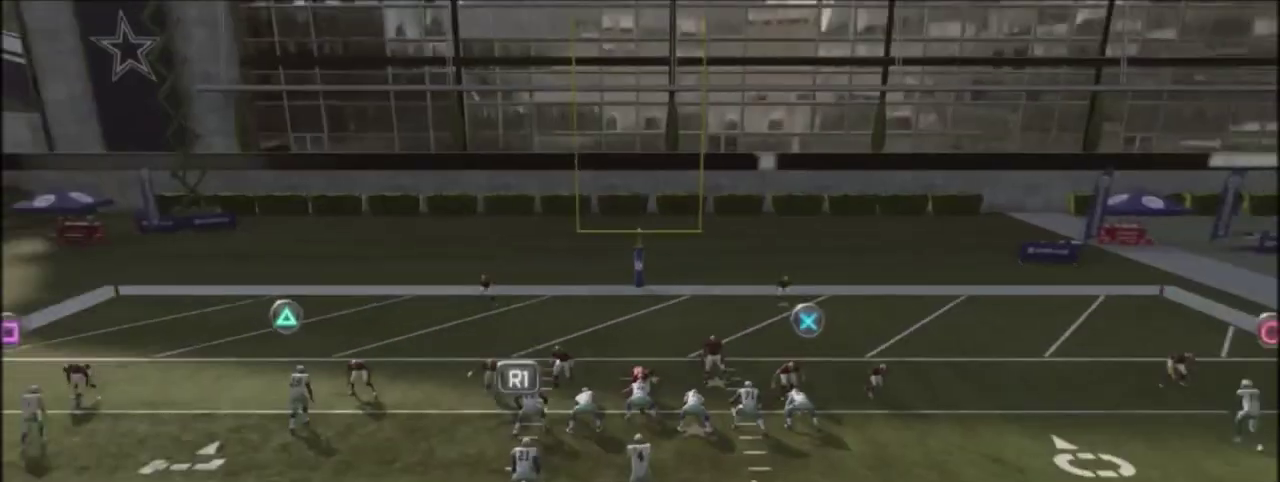
{"dt_ms": 501, "buttons": [], "left_stick": "center", "right_stick": "center", "events": [[201, "left_stick", "left"], [434, "left_stick", "center"]]}
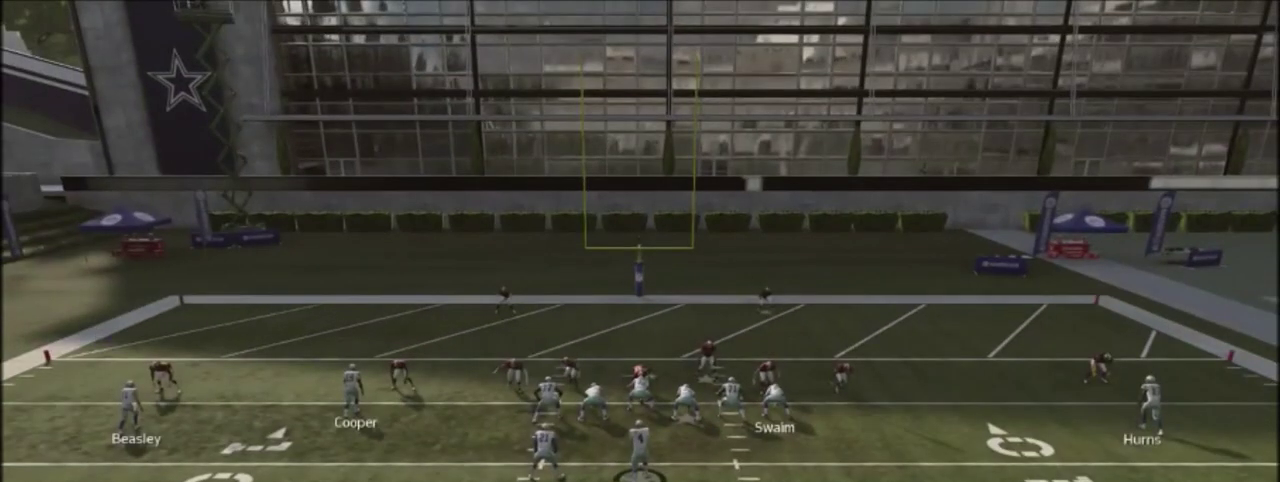
{"dt_ms": 500, "buttons": ["R2"], "left_stick": "center", "right_stick": "up", "events": [[100, "R2", "down"], [100, "right_stick", "up"]]}
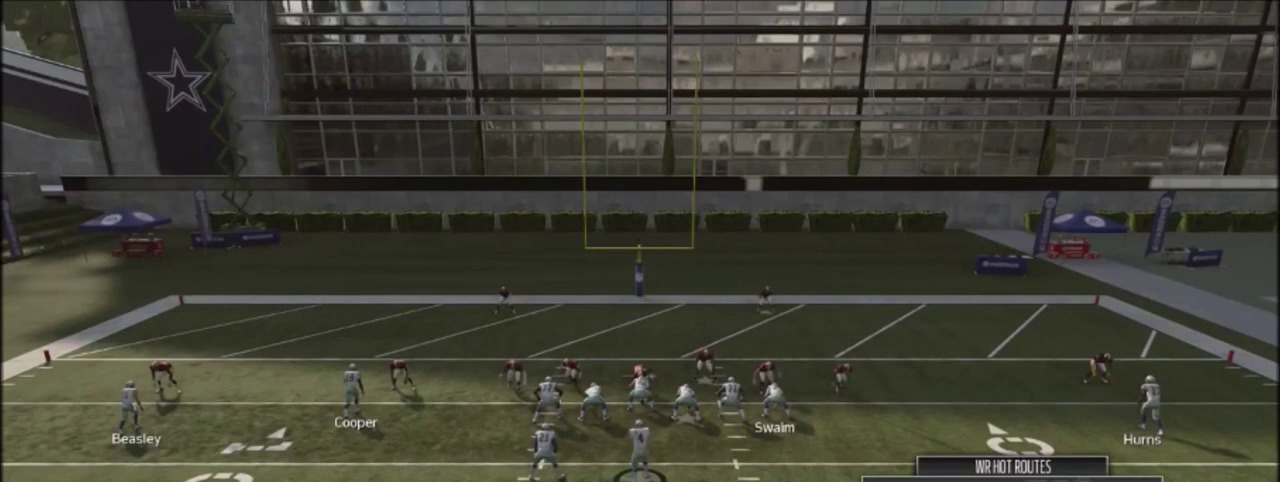
{"dt_ms": 501, "buttons": ["R2"], "left_stick": "center", "right_stick": "up", "events": []}
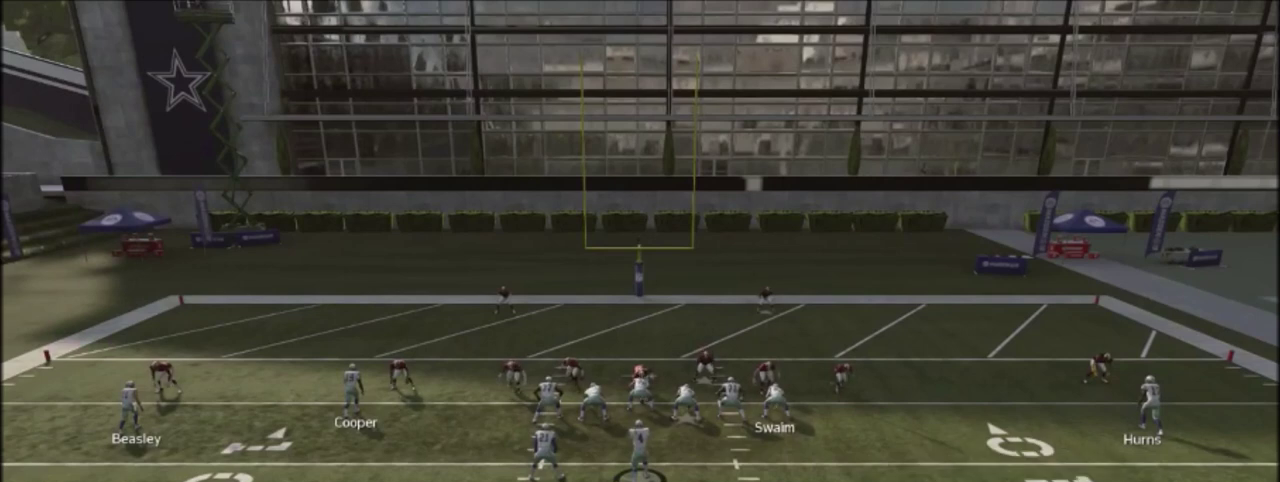
{"dt_ms": 500, "buttons": ["R2"], "left_stick": "center", "right_stick": "up", "events": []}
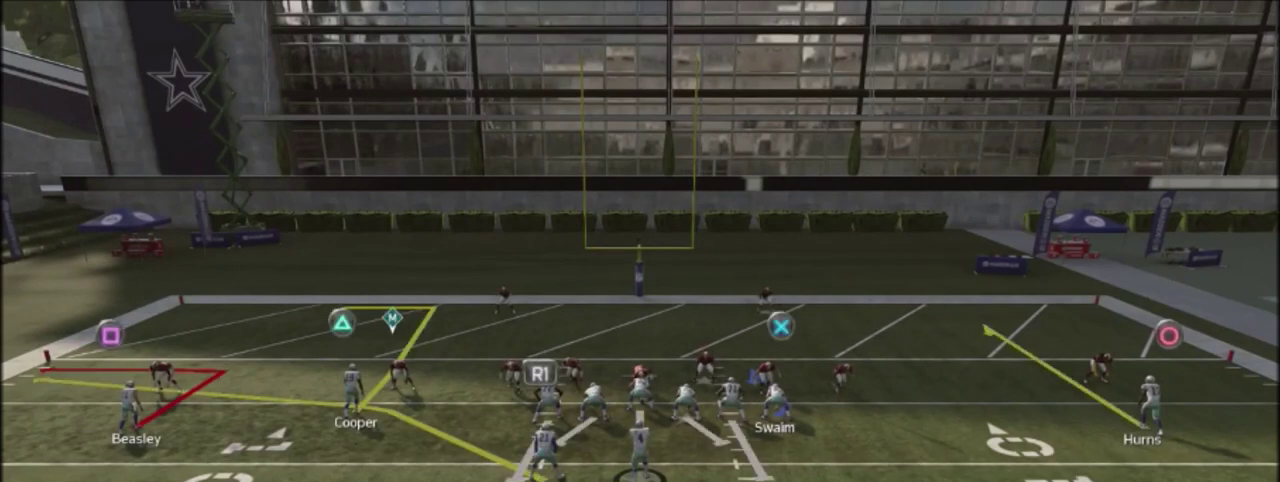
{"dt_ms": 501, "buttons": ["R2"], "left_stick": "center", "right_stick": "up", "events": []}
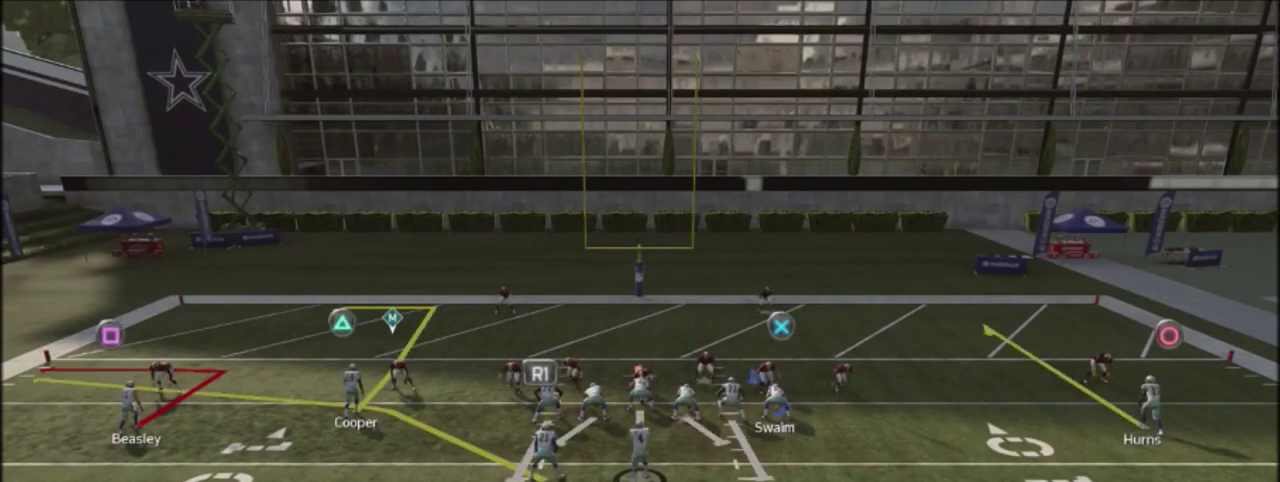
{"dt_ms": 300, "buttons": [], "left_stick": "center", "right_stick": "center", "events": [[33, "R2", "up"], [67, "right_stick", "center"], [167, "TRIANGLE", "down"], [300, "TRIANGLE", "up"]]}
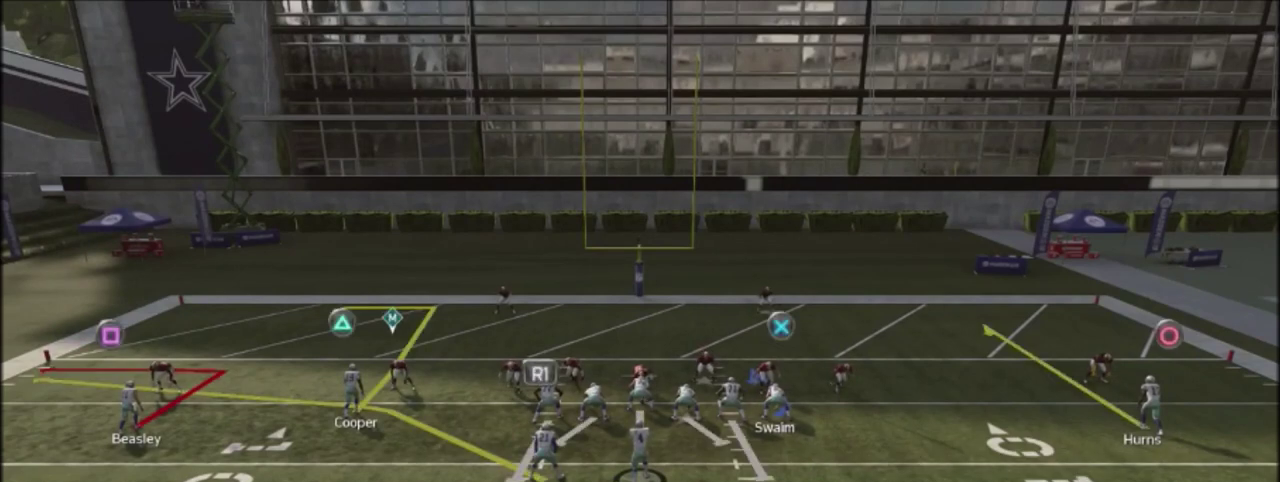
{"dt_ms": 801, "buttons": [], "left_stick": "center", "right_stick": "left", "events": [[167, "CIRCLE", "down"], [334, "CIRCLE", "up"], [668, "right_stick", "left"]]}
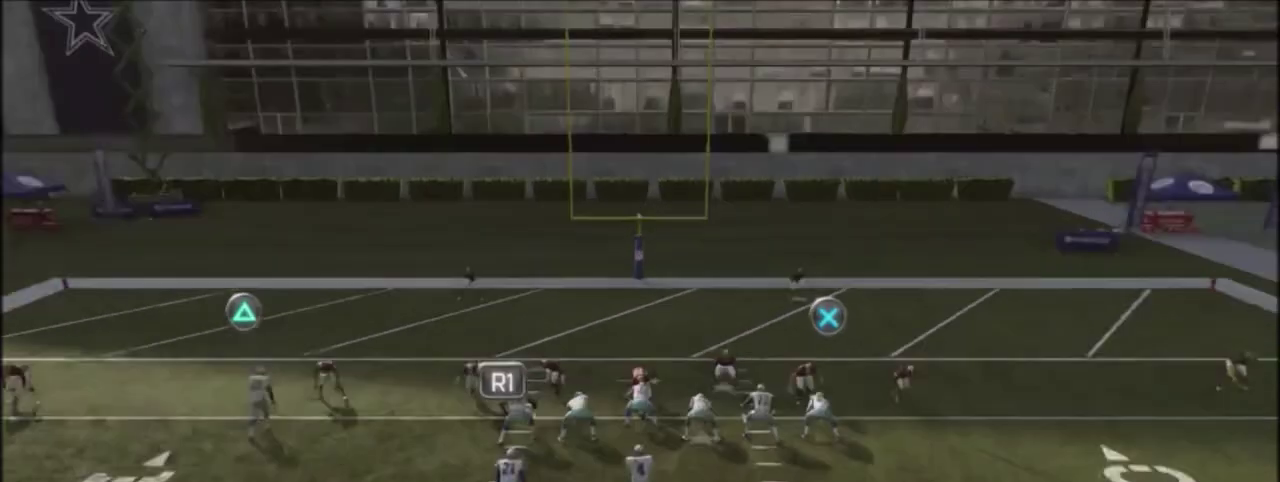
{"dt_ms": 400, "buttons": ["R2"], "left_stick": "center", "right_stick": "up", "events": [[33, "right_stick", "center"], [234, "R2", "down"], [267, "right_stick", "up"]]}
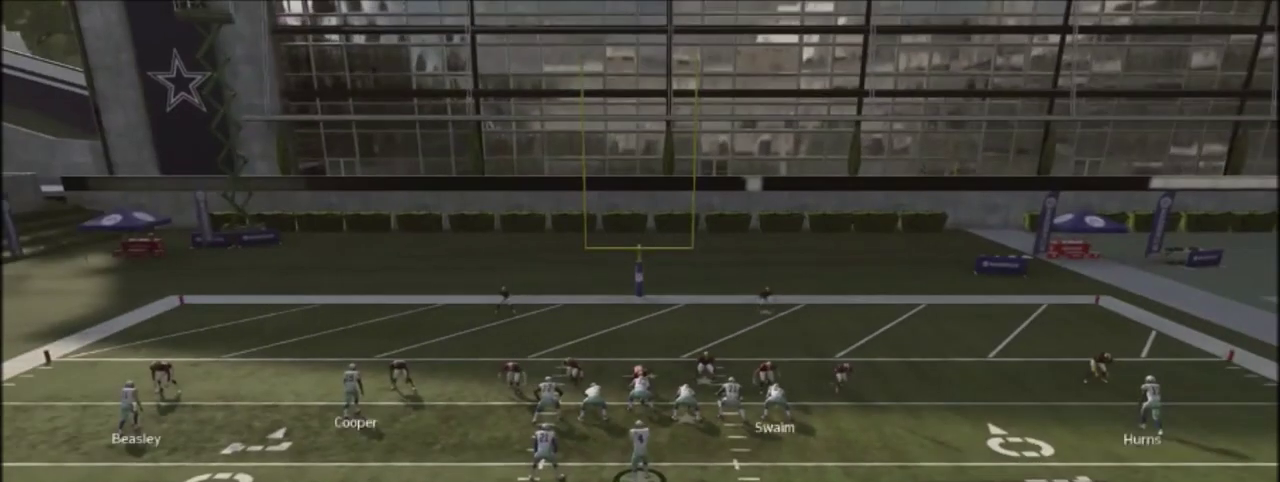
{"dt_ms": 501, "buttons": ["R2"], "left_stick": "center", "right_stick": "up", "events": []}
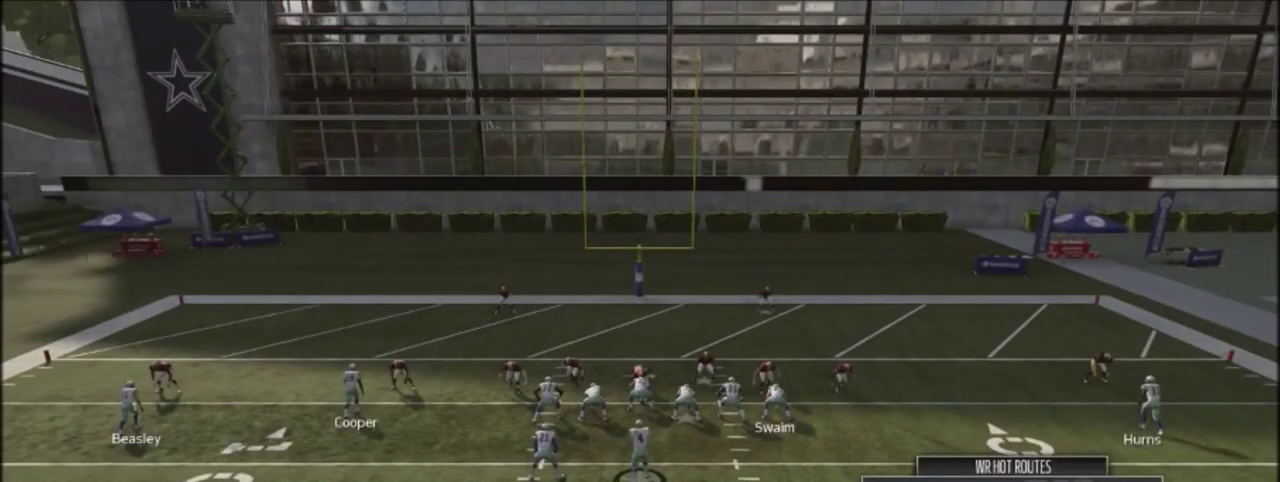
{"dt_ms": 500, "buttons": ["R2"], "left_stick": "center", "right_stick": "up", "events": []}
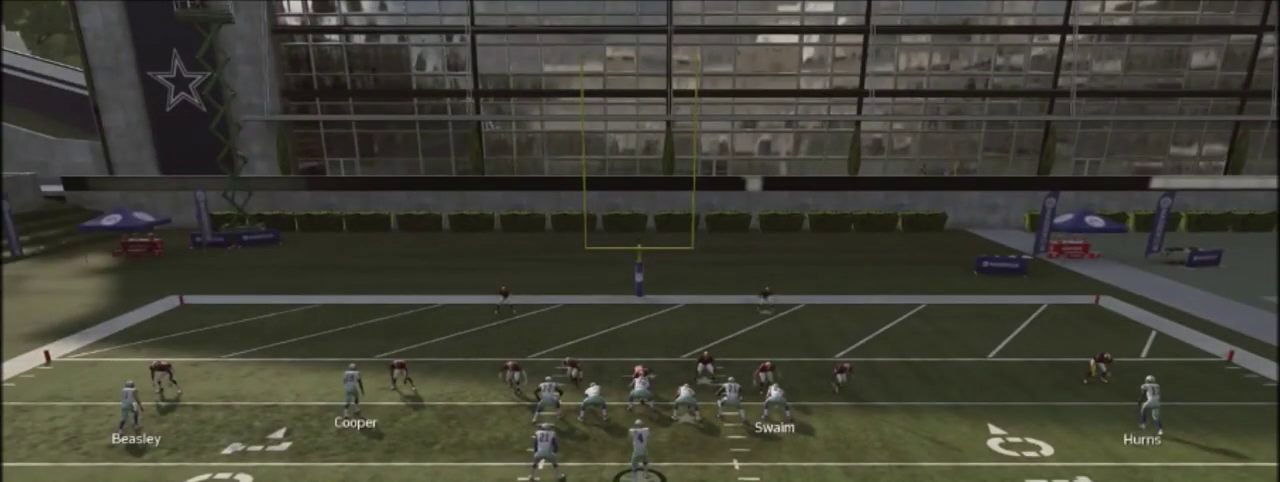
{"dt_ms": 401, "buttons": ["R2"], "left_stick": "center", "right_stick": "up", "events": []}
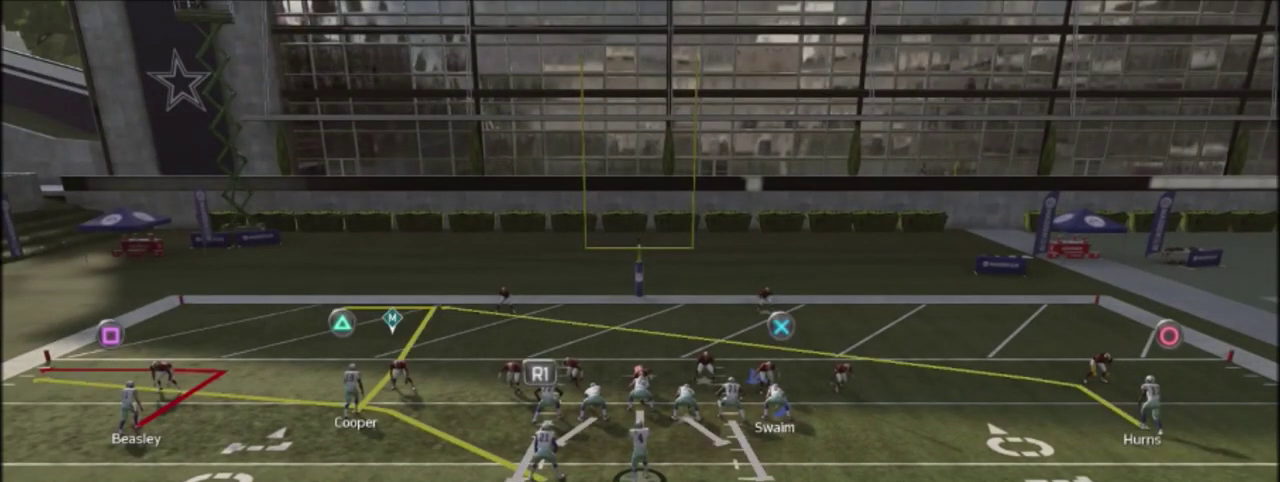
{"dt_ms": 600, "buttons": ["R2"], "left_stick": "center", "right_stick": "up", "events": []}
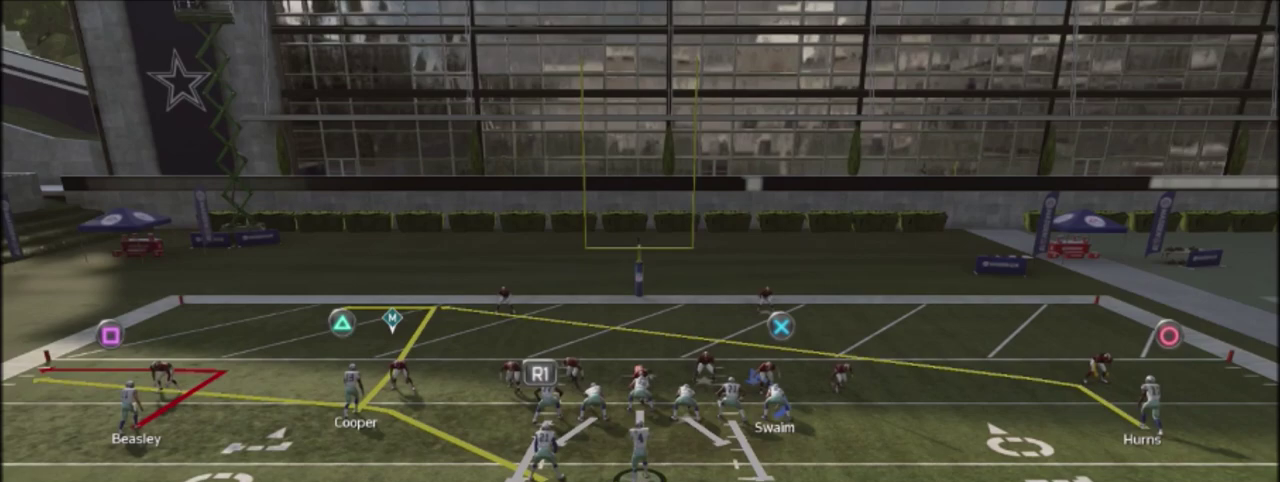
{"dt_ms": 501, "buttons": [], "left_stick": "center", "right_stick": "center", "events": [[401, "R2", "up"], [401, "right_stick", "center"]]}
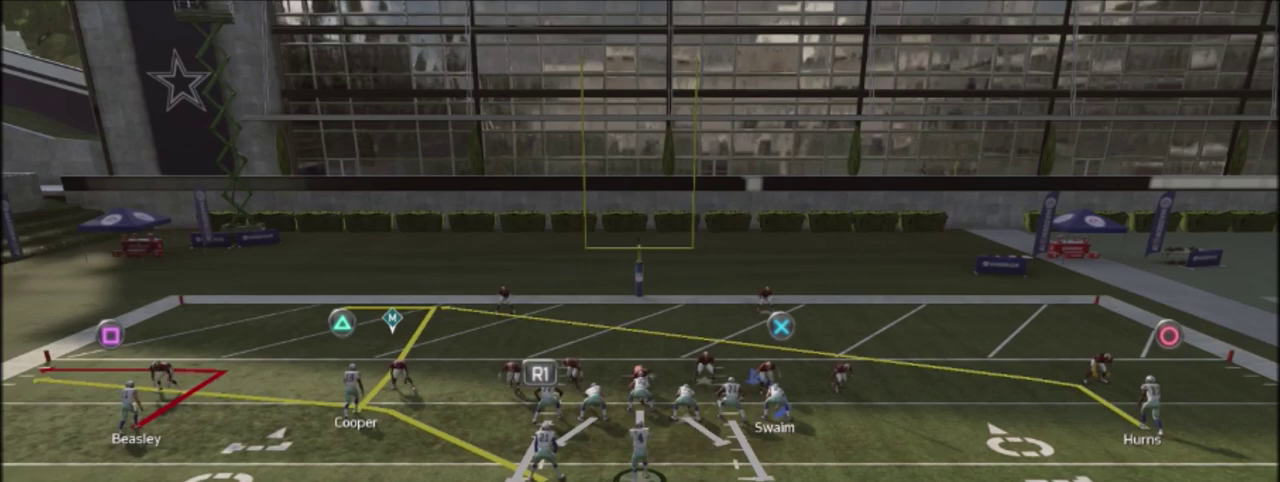
{"dt_ms": 600, "buttons": [], "left_stick": "down", "right_stick": "center", "events": [[67, "CROSS", "down"], [233, "CROSS", "up"], [534, "left_stick", "down"]]}
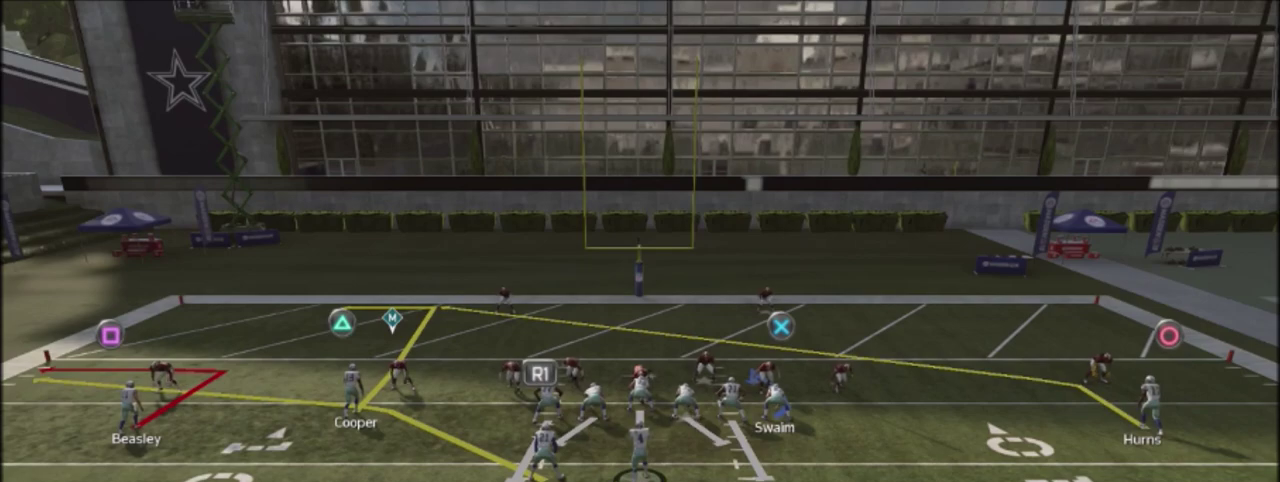
{"dt_ms": 401, "buttons": [], "left_stick": "down", "right_stick": "center", "events": []}
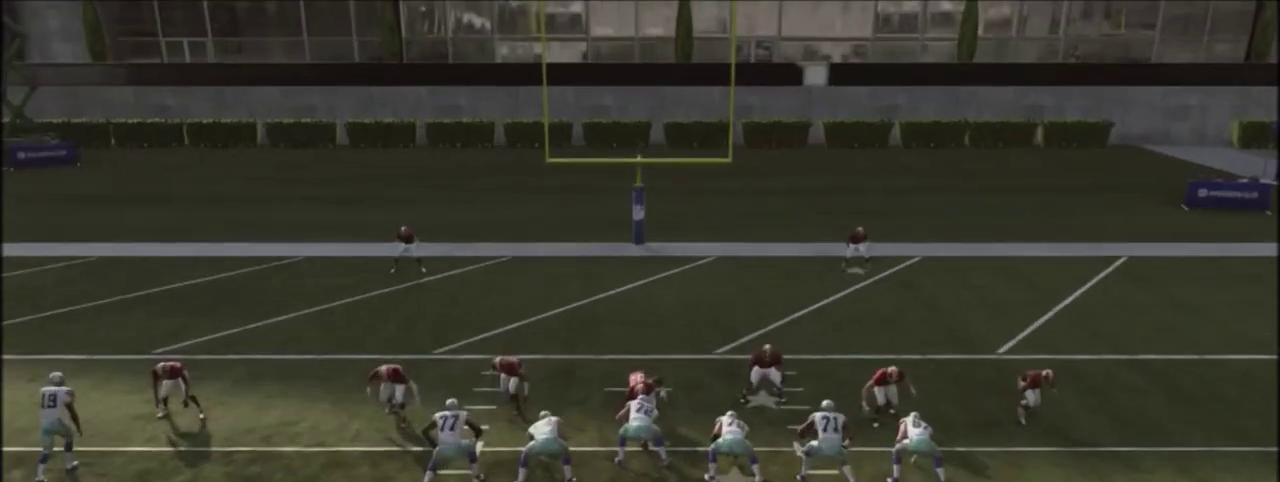
{"dt_ms": 300, "buttons": [], "left_stick": "down", "right_stick": "center", "events": []}
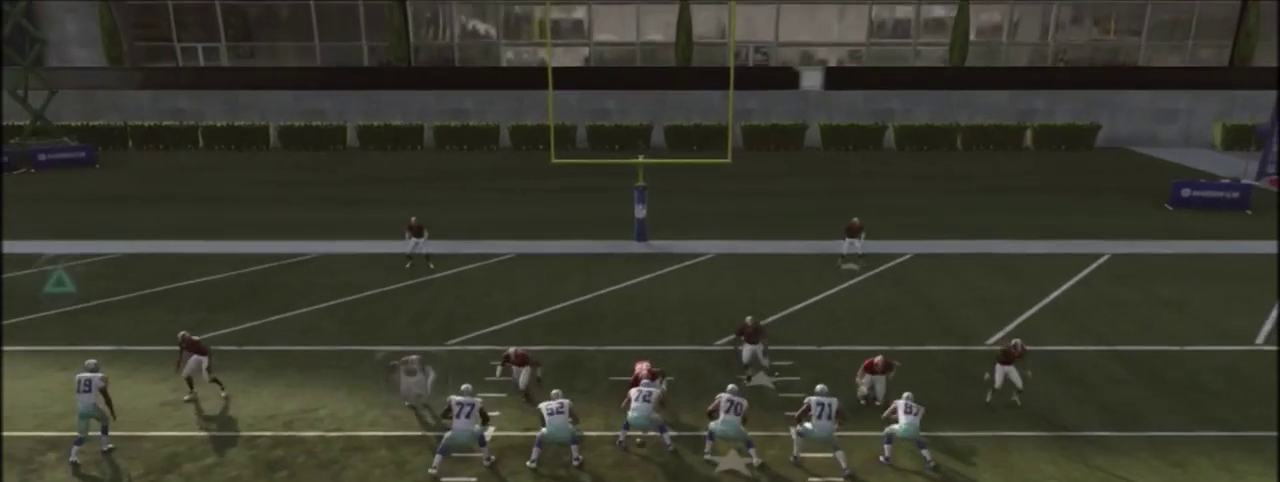
{"dt_ms": 401, "buttons": [], "left_stick": "down", "right_stick": "center", "events": []}
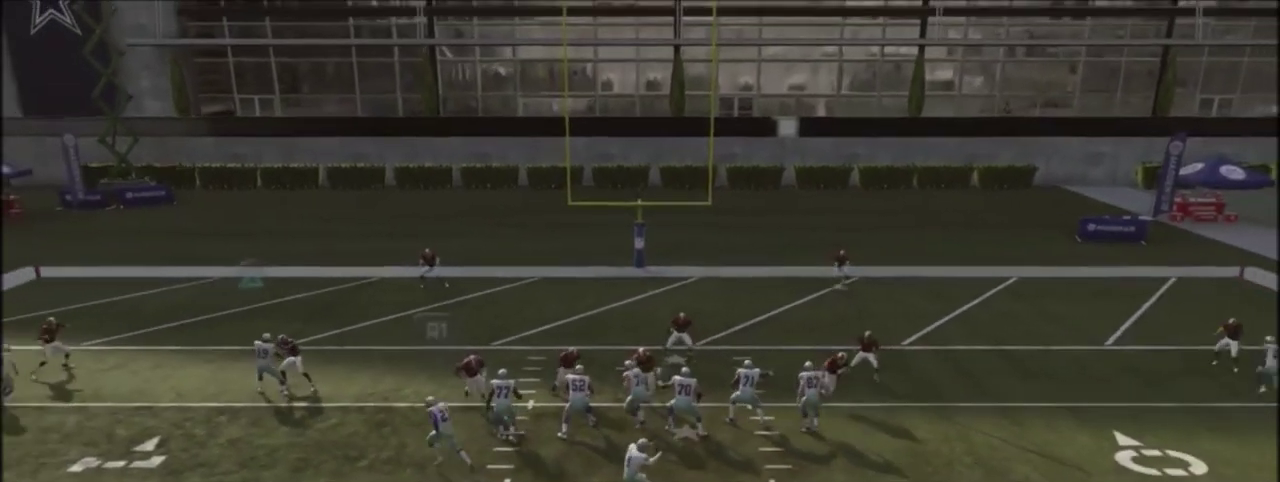
{"dt_ms": 400, "buttons": [], "left_stick": "down", "right_stick": "center", "events": []}
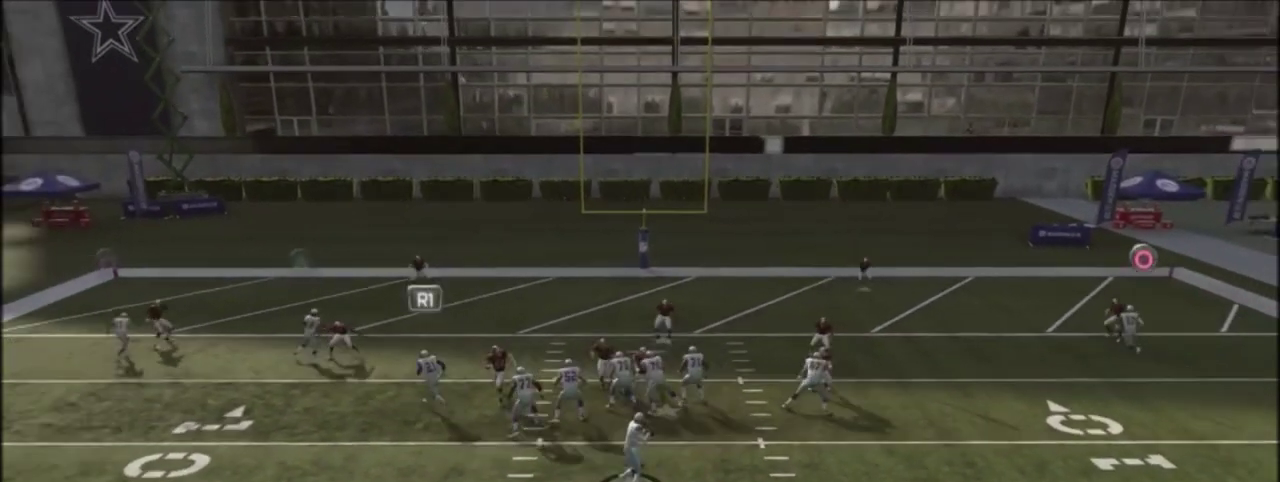
{"dt_ms": 400, "buttons": [], "left_stick": "center", "right_stick": "center", "events": [[367, "left_stick", "center"]]}